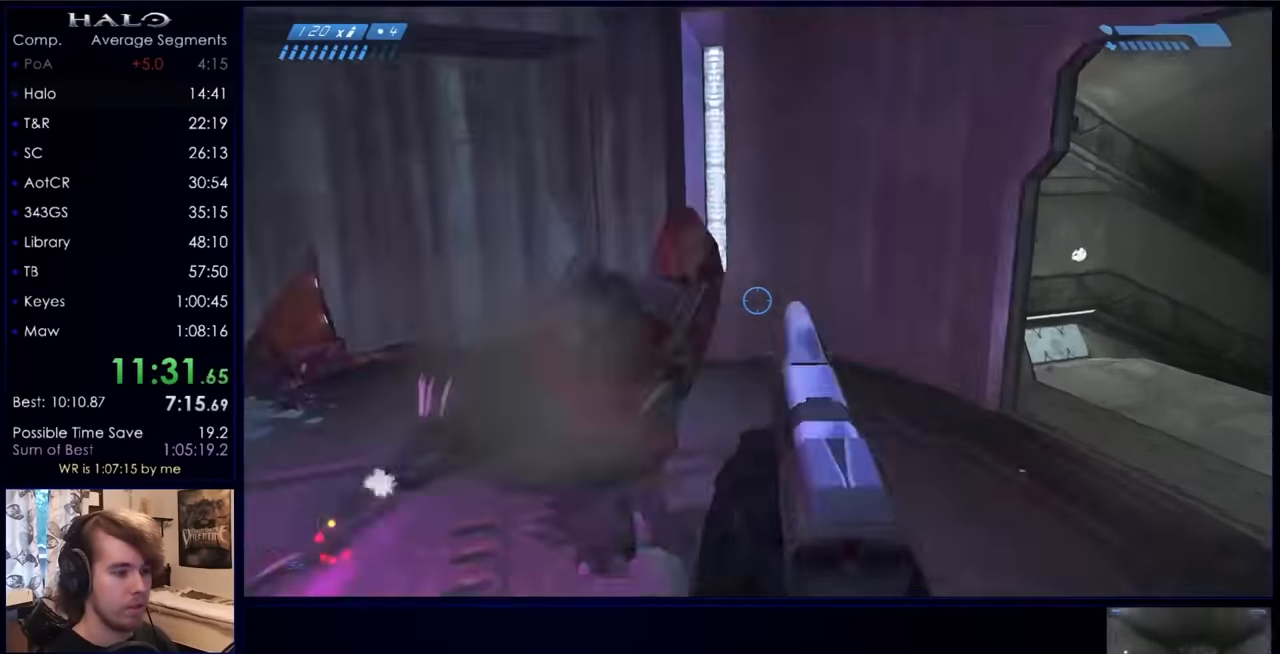
Gameplay with keyboard and mouse; each line is a JSON object with the keys and mouse buttons held at the frame after it. "events" lists presses ("down") and releases ("up") of "a", "c", "ctrl", "d", "down", "e", "f", "q", "r", "return", "s", "space", "up", "w", "x", "z", "mouse_left", "mouse_right", "mouse_mb4" and "mouse_mb5" between this image and that frame as [ms after this image, input, new state], when the widget could be followed in between. "mouse_left", "mouse_right", "mouse_mb4", "mouse_mb5" = the "left", "right", "mb4", "mb5" buttons of the "mouse" list. No other keys are recorded. Not read: mouse_move.
{"keys": ["w"], "mouse": [], "events": [[133, "mouse_left", "down"], [233, "mouse_left", "up"], [333, "d", "up"], [433, "mouse_mb5", "down"], [500, "mouse_mb5", "up"]]}
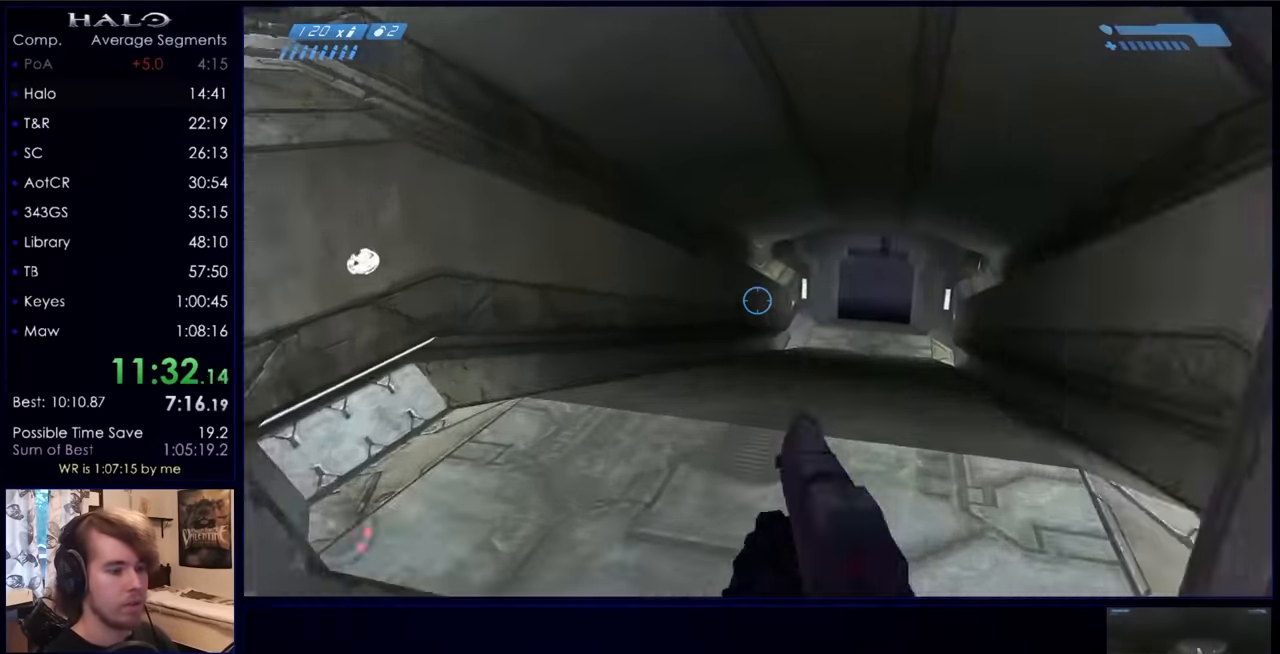
{"keys": ["w"], "mouse": [], "events": []}
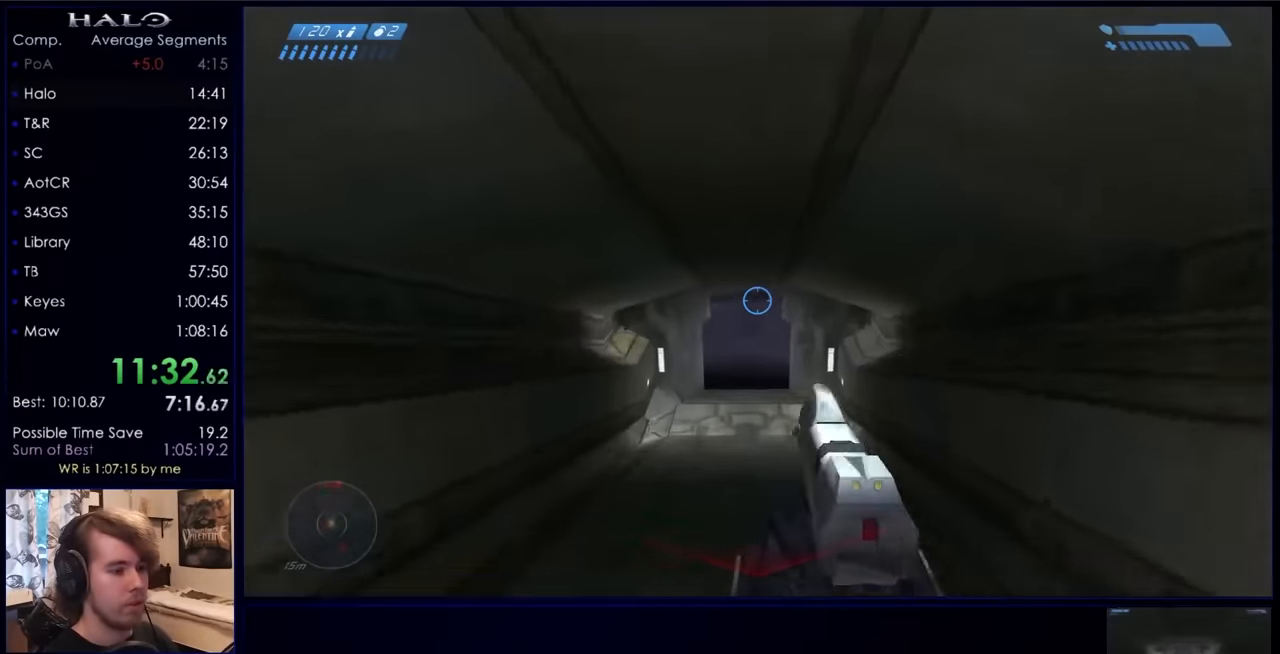
{"keys": ["w"], "mouse": ["left"], "events": [[400, "mouse_left", "down"]]}
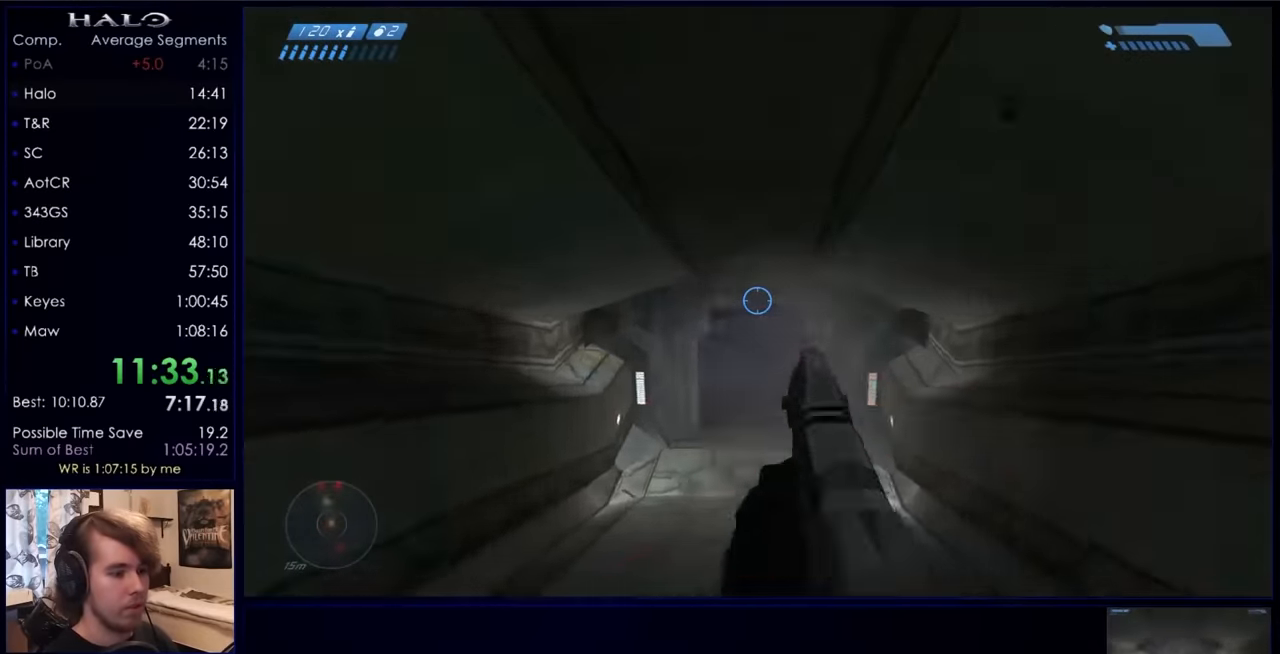
{"keys": ["w"], "mouse": ["right"], "events": [[100, "mouse_left", "up"], [200, "mouse_right", "down"], [367, "mouse_right", "up"], [433, "mouse_right", "down"]]}
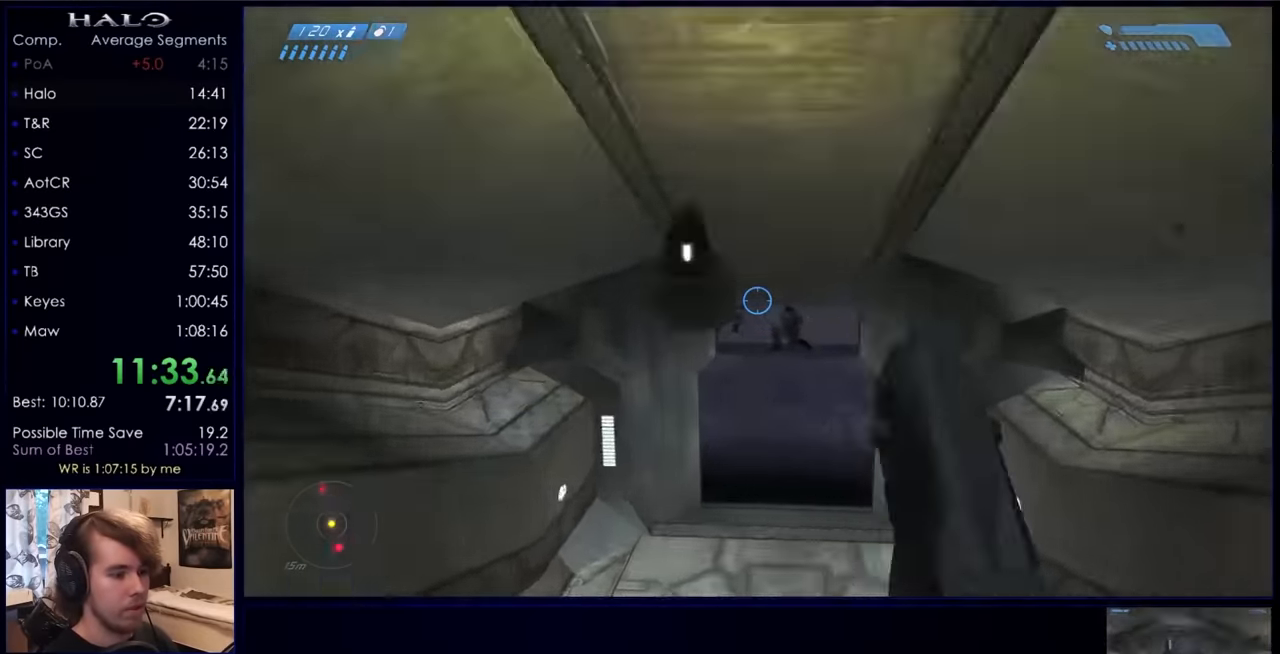
{"keys": ["w"], "mouse": [], "events": [[100, "mouse_right", "up"], [333, "mouse_left", "down"], [500, "mouse_left", "up"]]}
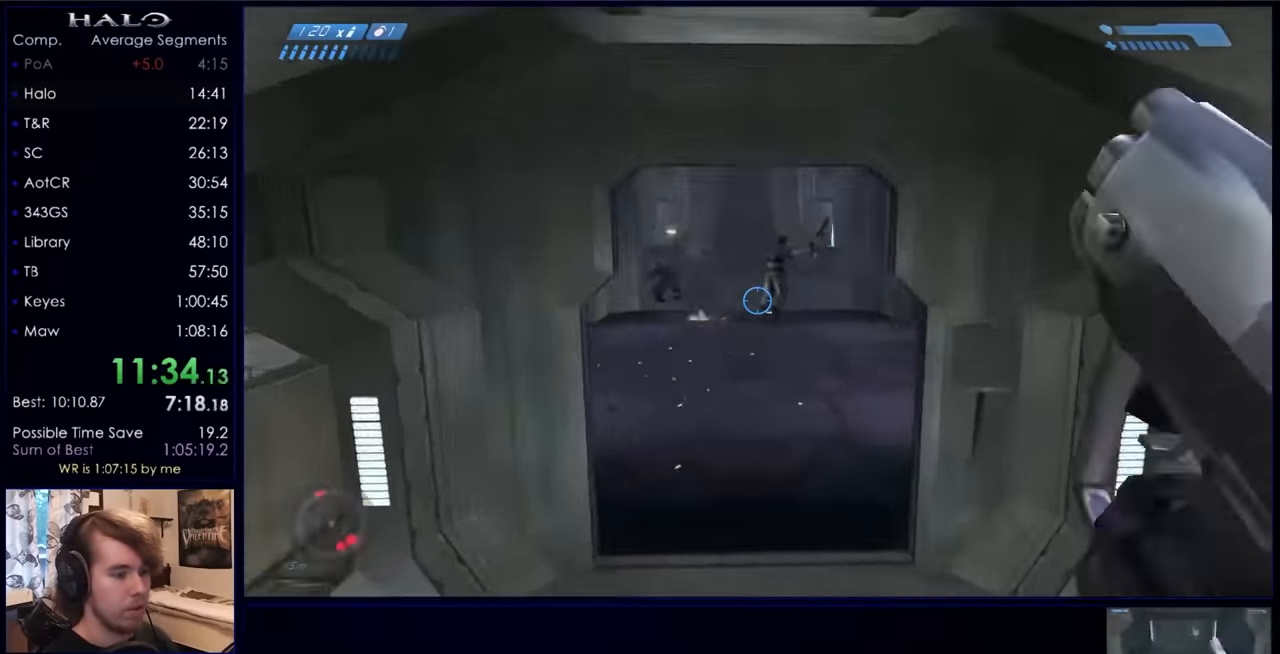
{"keys": ["w"], "mouse": ["left"], "events": [[67, "mouse_left", "down"], [233, "mouse_left", "up"], [467, "mouse_left", "down"]]}
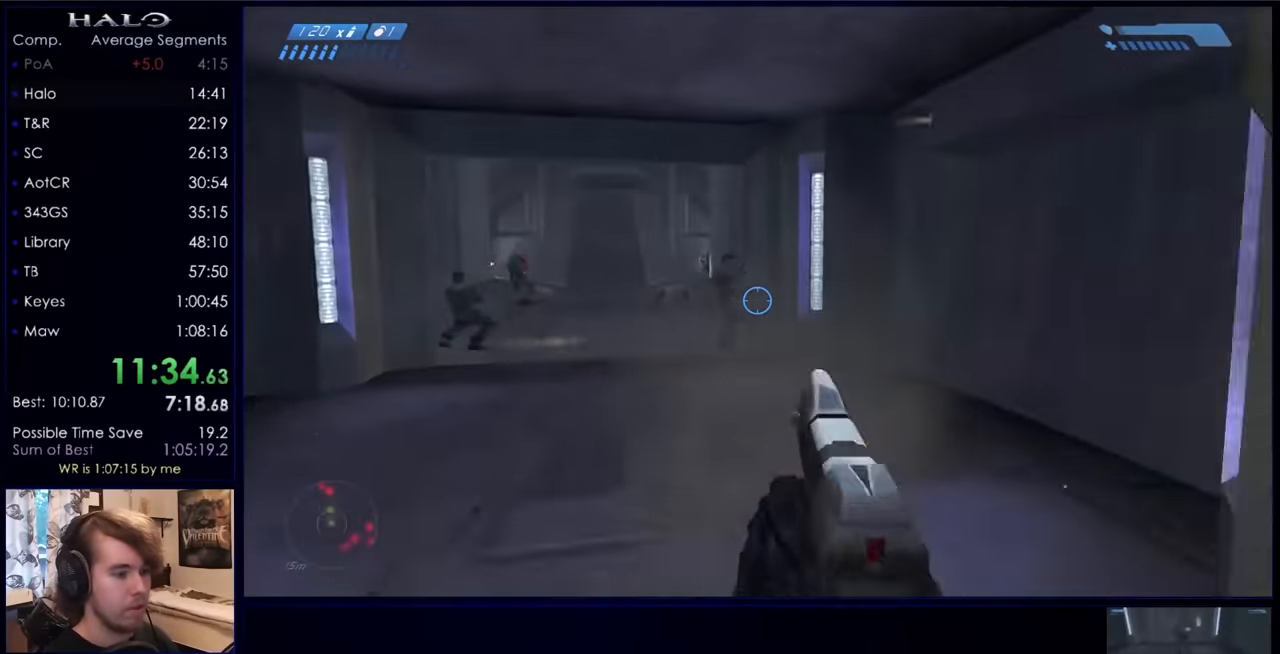
{"keys": ["d", "w"], "mouse": [], "events": [[100, "mouse_left", "up"], [267, "mouse_left", "down"], [367, "d", "down"], [433, "mouse_left", "up"]]}
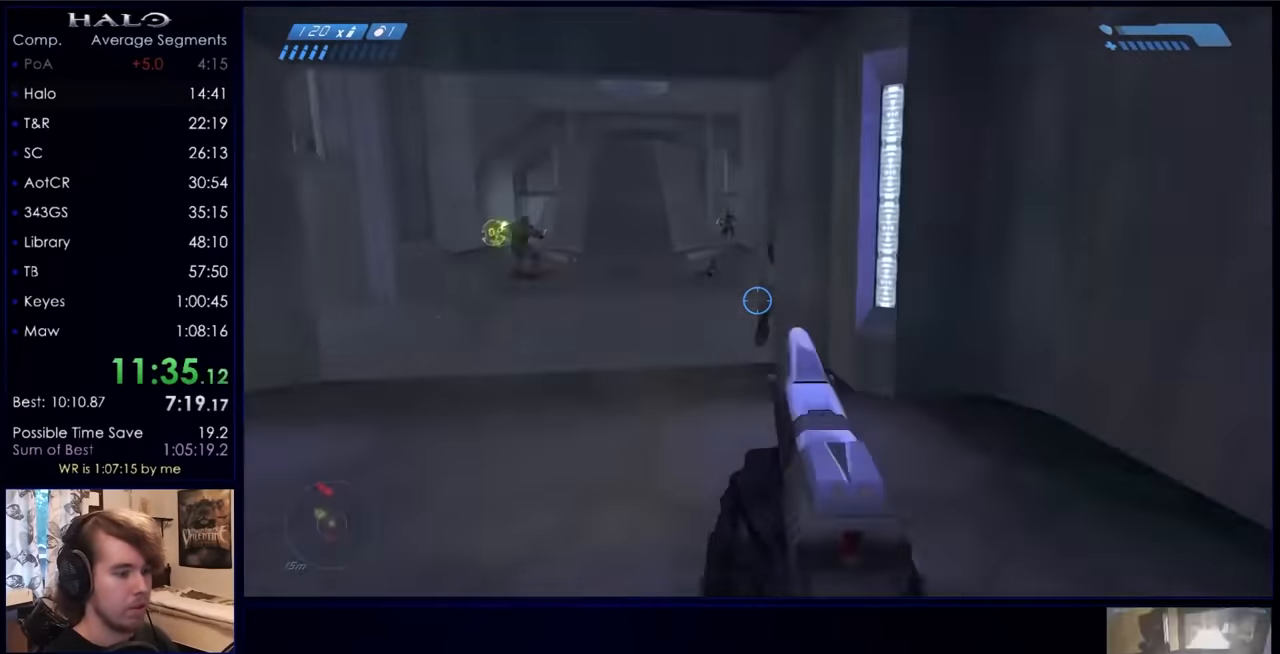
{"keys": ["d", "w"], "mouse": ["right"], "events": [[500, "mouse_right", "down"]]}
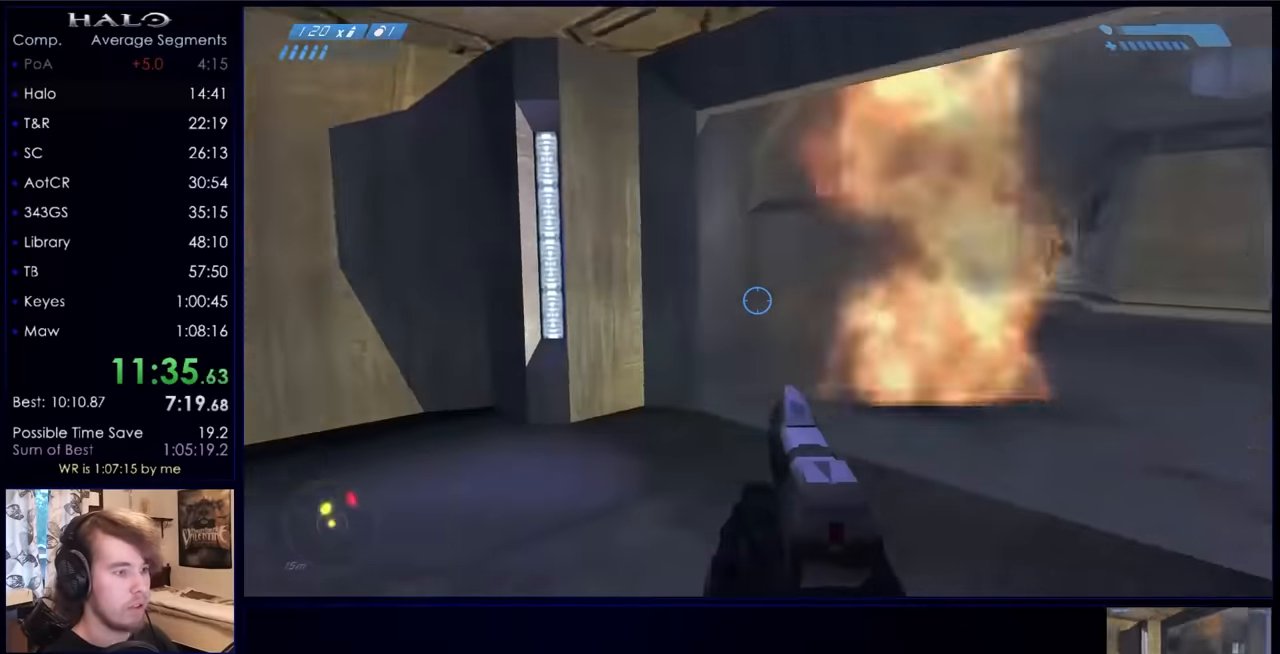
{"keys": ["a", "w"], "mouse": [], "events": [[66, "d", "up"], [166, "mouse_right", "up"], [233, "mouse_right", "down"], [366, "mouse_right", "up"], [400, "a", "down"]]}
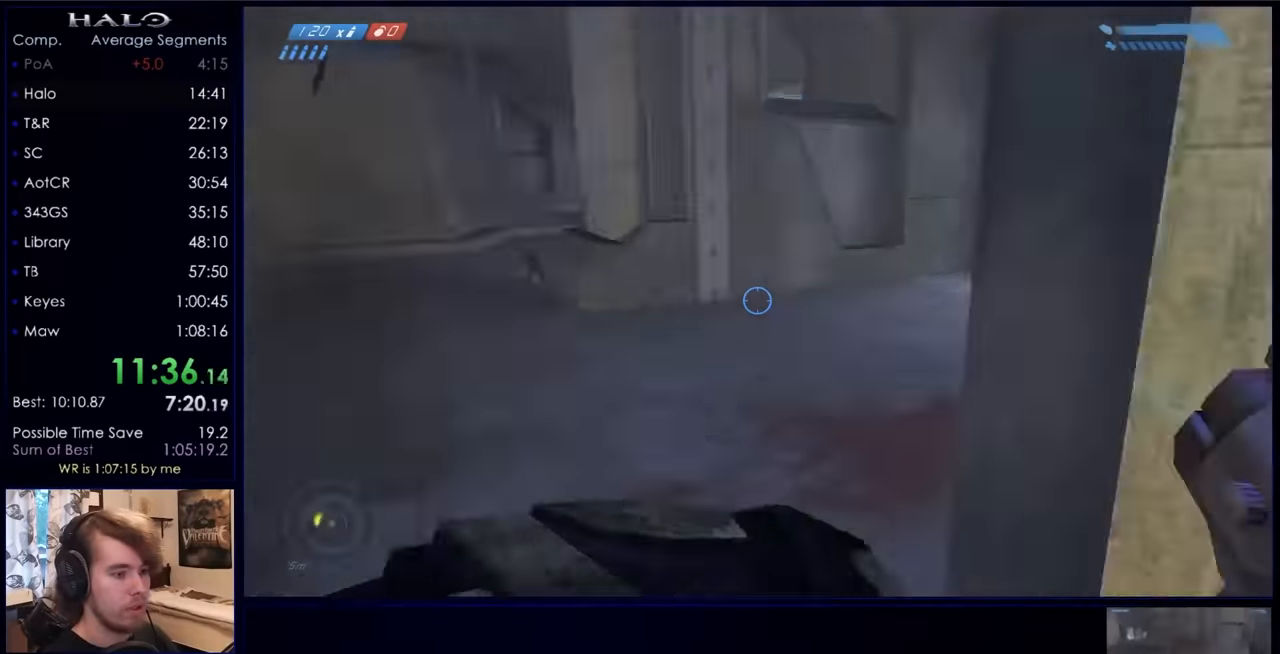
{"keys": ["s"], "mouse": [], "events": [[100, "a", "up"], [133, "d", "down"], [233, "w", "up"], [333, "s", "down"], [500, "d", "up"]]}
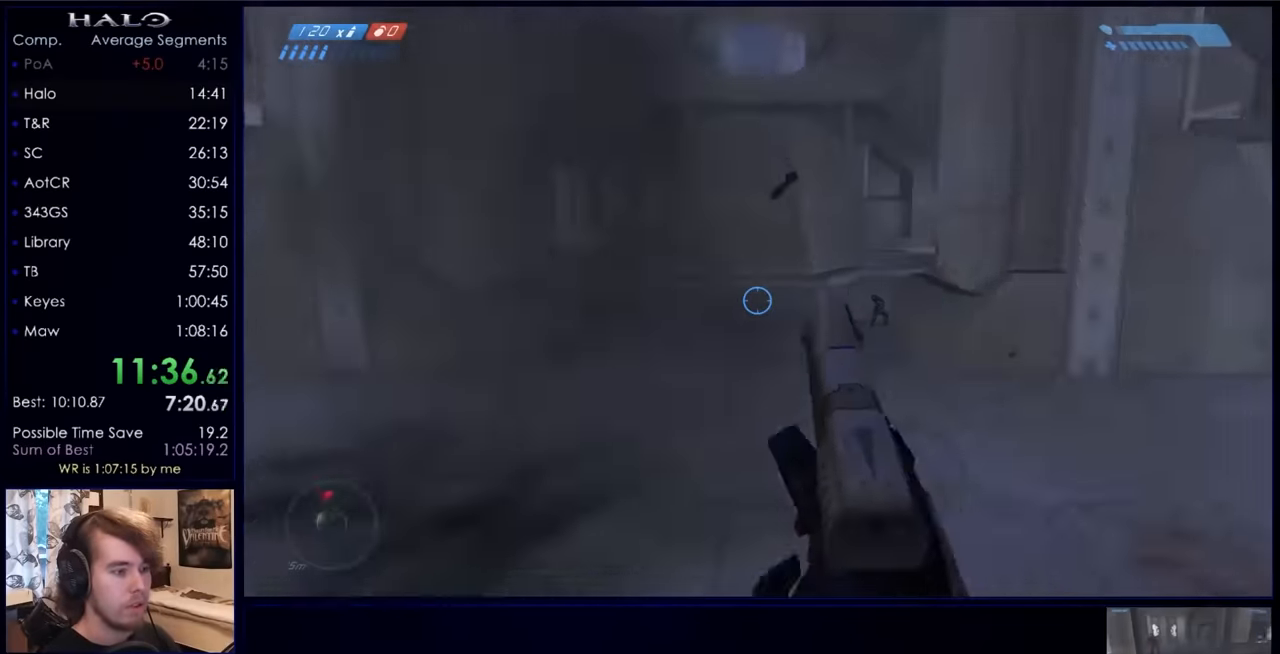
{"keys": ["d", "s"], "mouse": [], "events": [[100, "a", "down"], [233, "a", "up"], [433, "d", "down"]]}
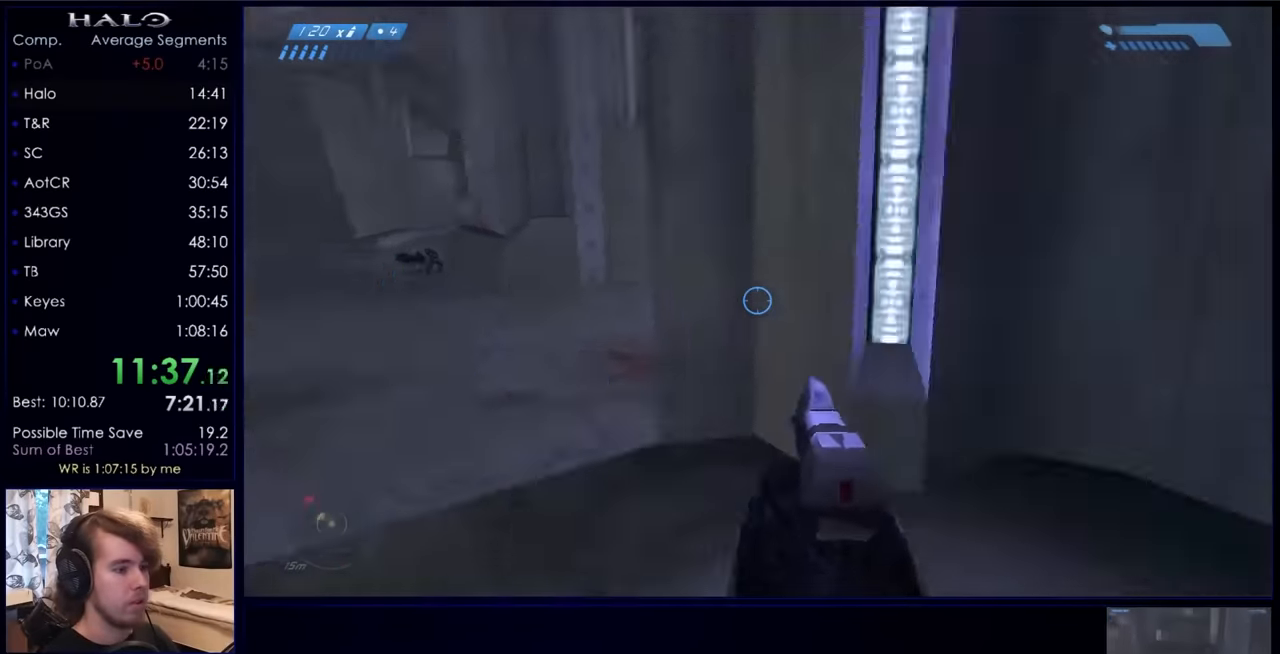
{"keys": ["r", "w"], "mouse": [], "events": [[33, "s", "up"], [133, "w", "down"], [166, "d", "up"], [500, "r", "down"]]}
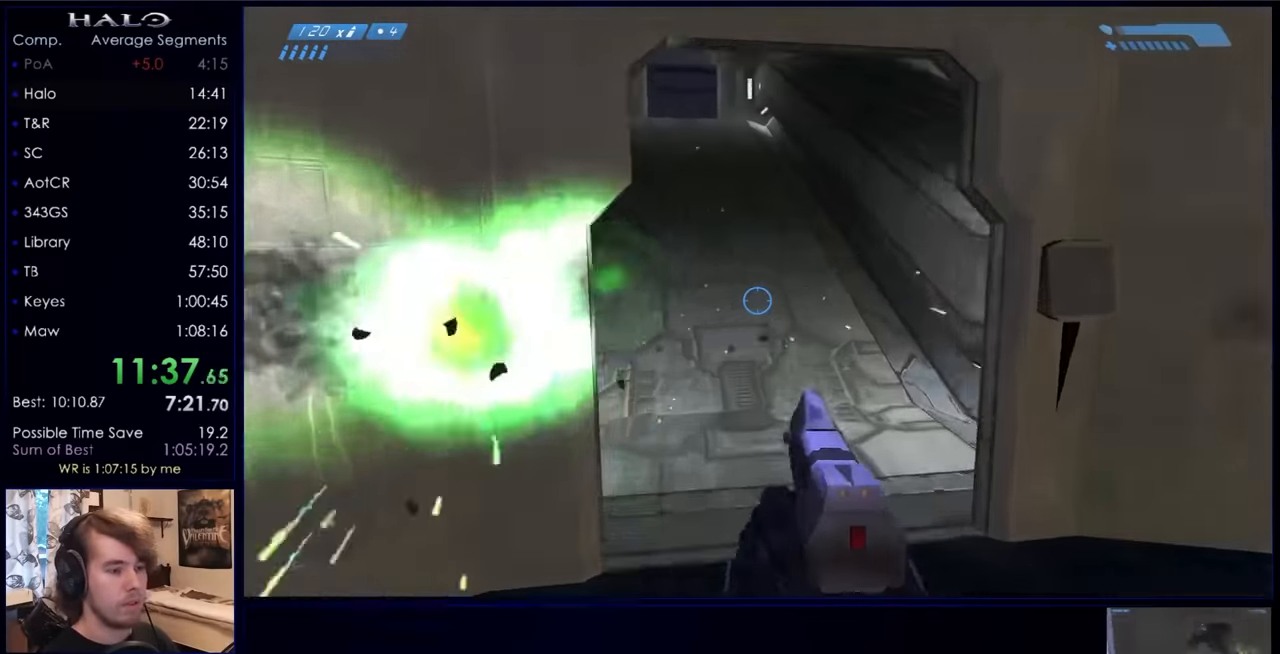
{"keys": ["w"], "mouse": [], "events": [[66, "r", "up"]]}
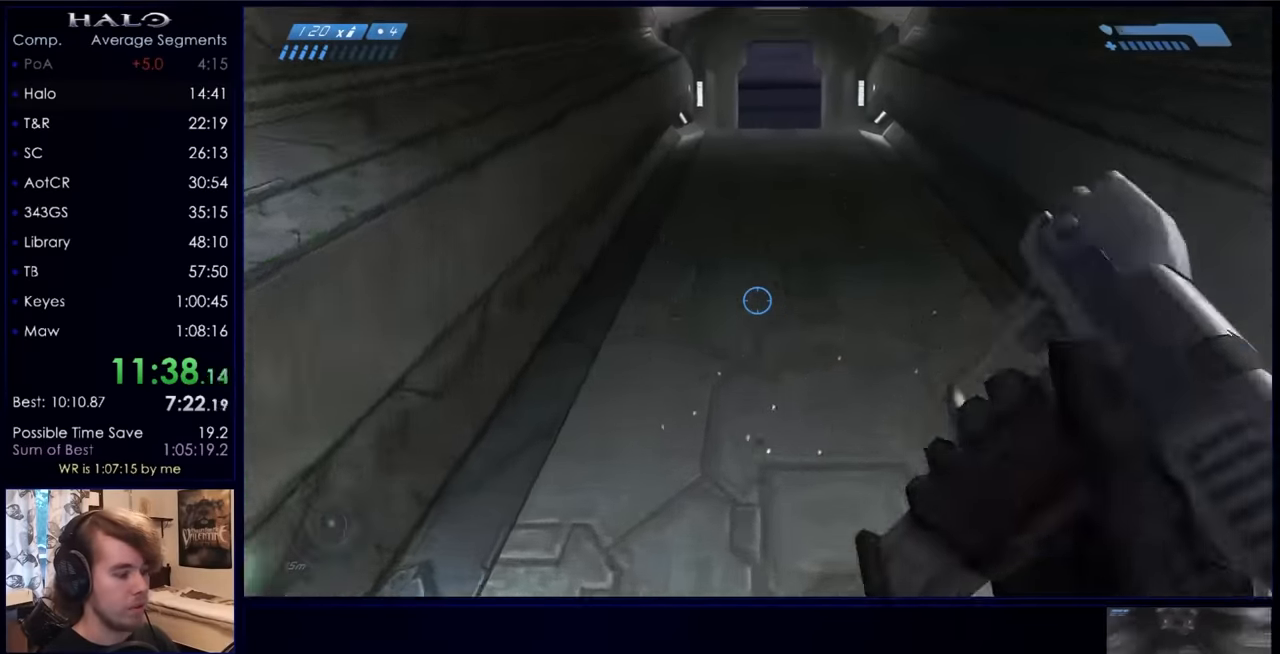
{"keys": ["space", "w"], "mouse": [], "events": [[133, "space", "down"]]}
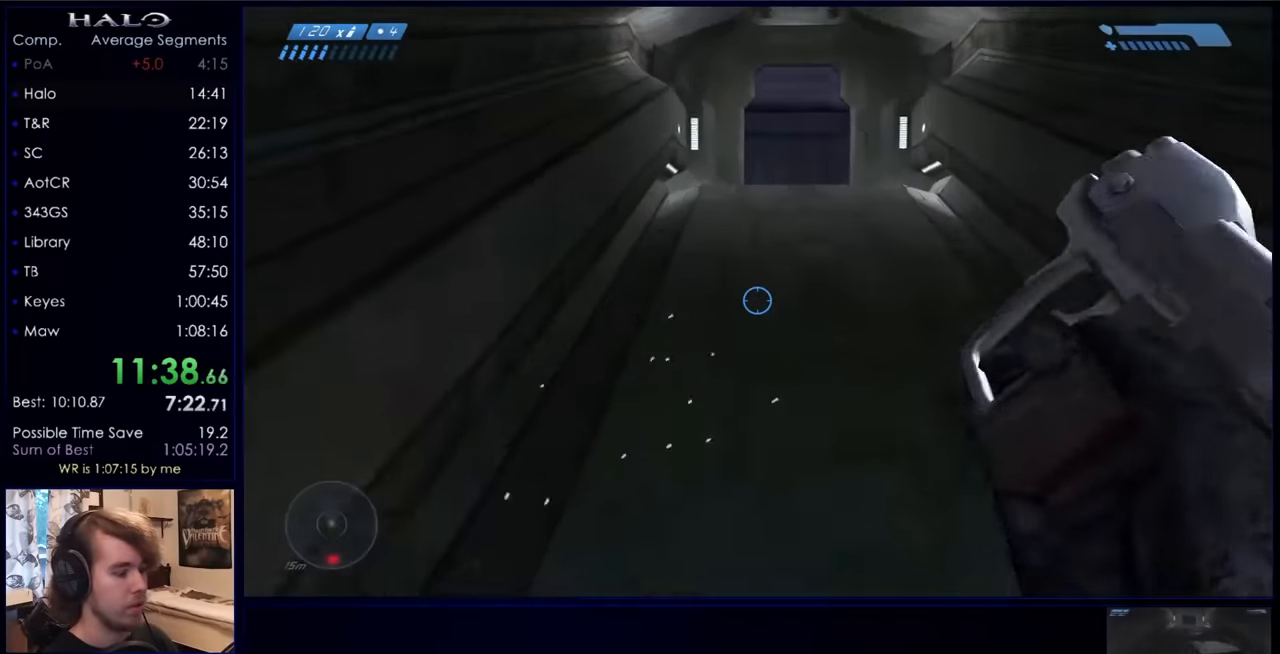
{"keys": ["w"], "mouse": [], "events": [[266, "space", "up"]]}
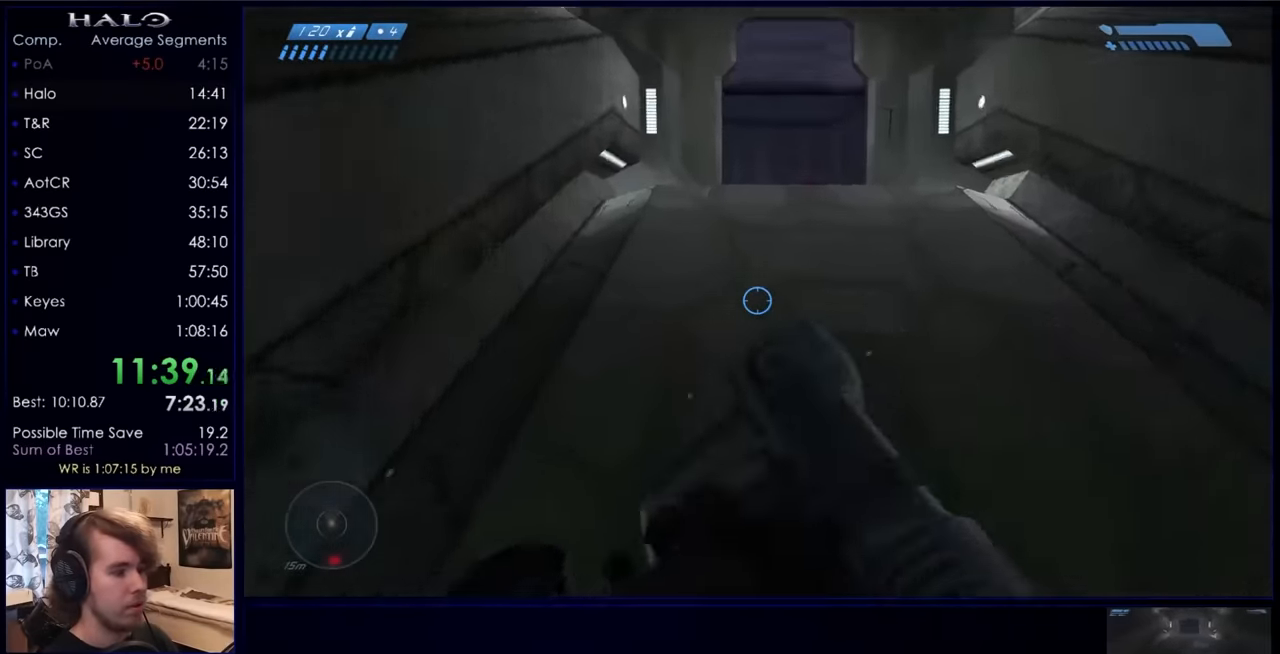
{"keys": ["space", "w"], "mouse": [], "events": [[333, "space", "down"]]}
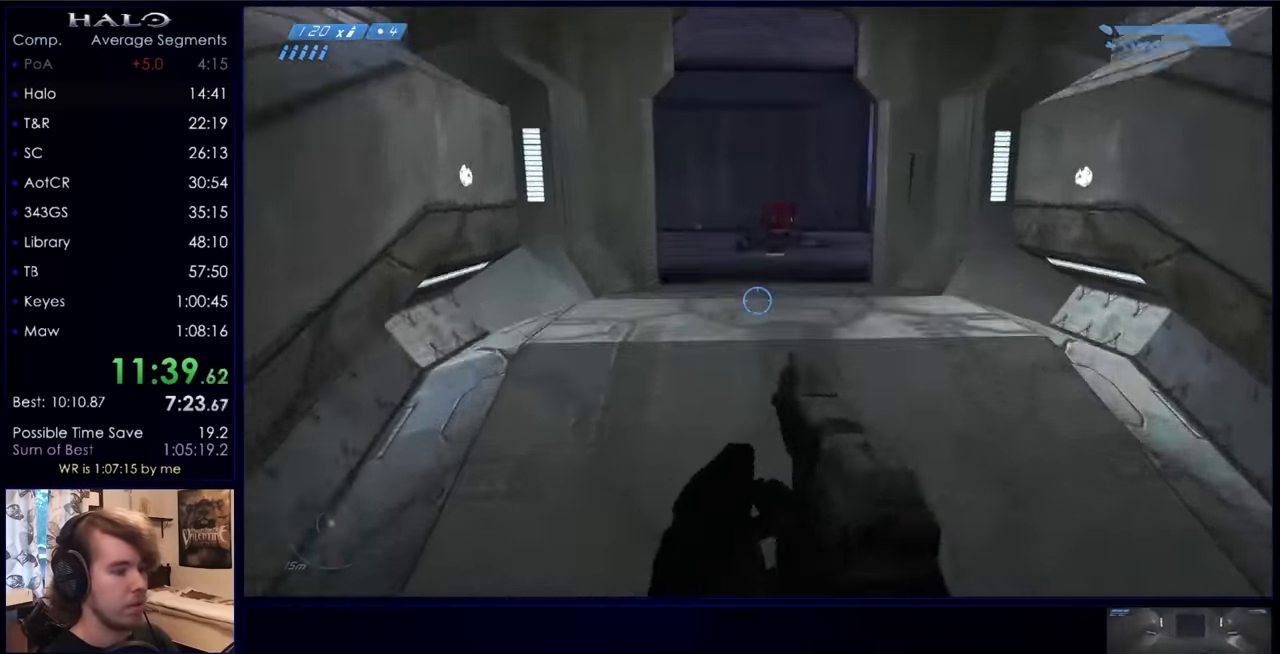
{"keys": ["w"], "mouse": [], "events": [[66, "space", "up"]]}
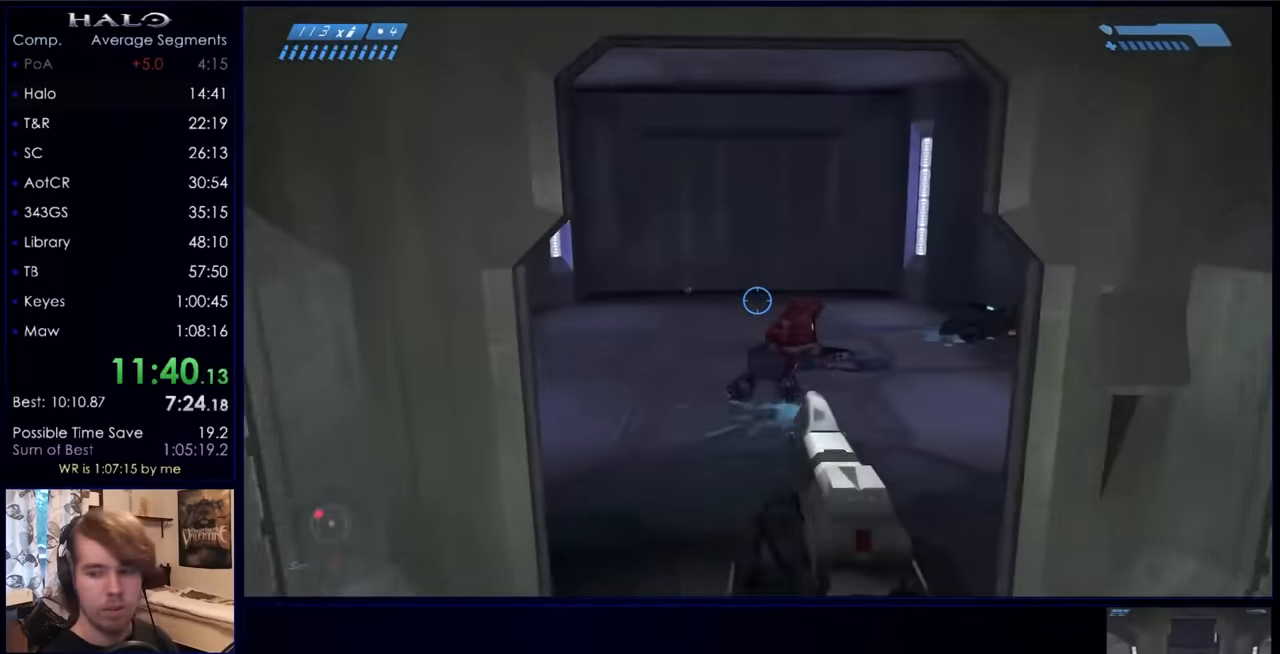
{"keys": ["w"], "mouse": [], "events": []}
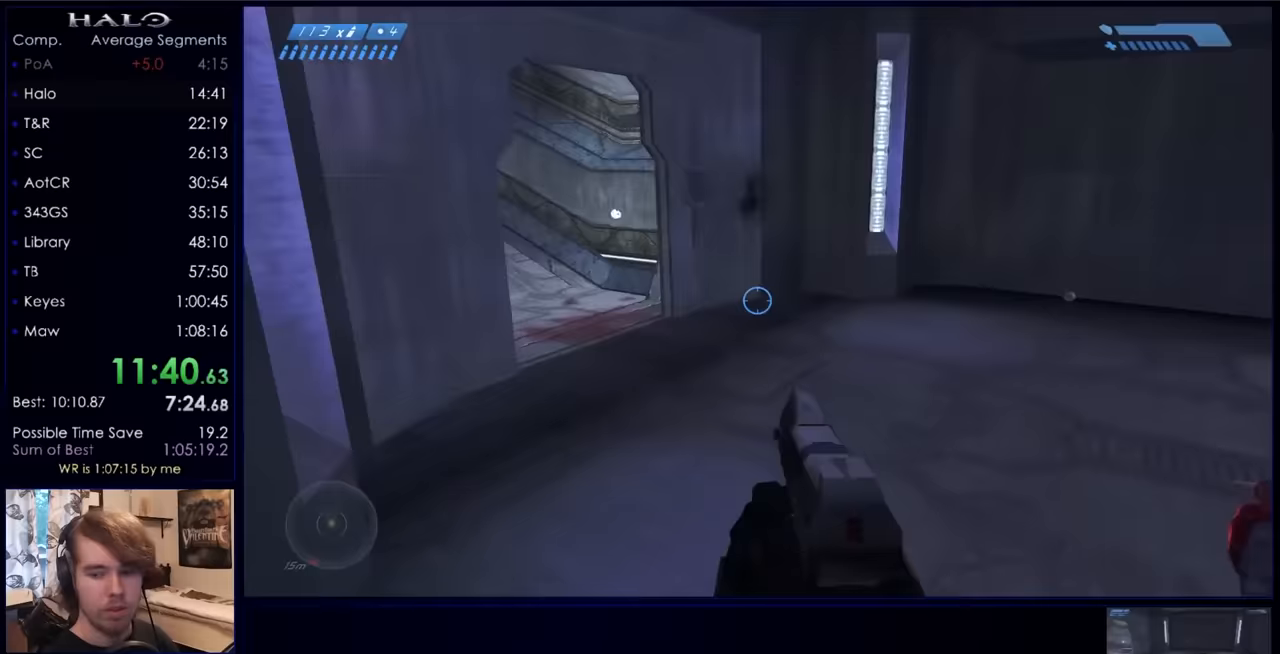
{"keys": ["w"], "mouse": [], "events": []}
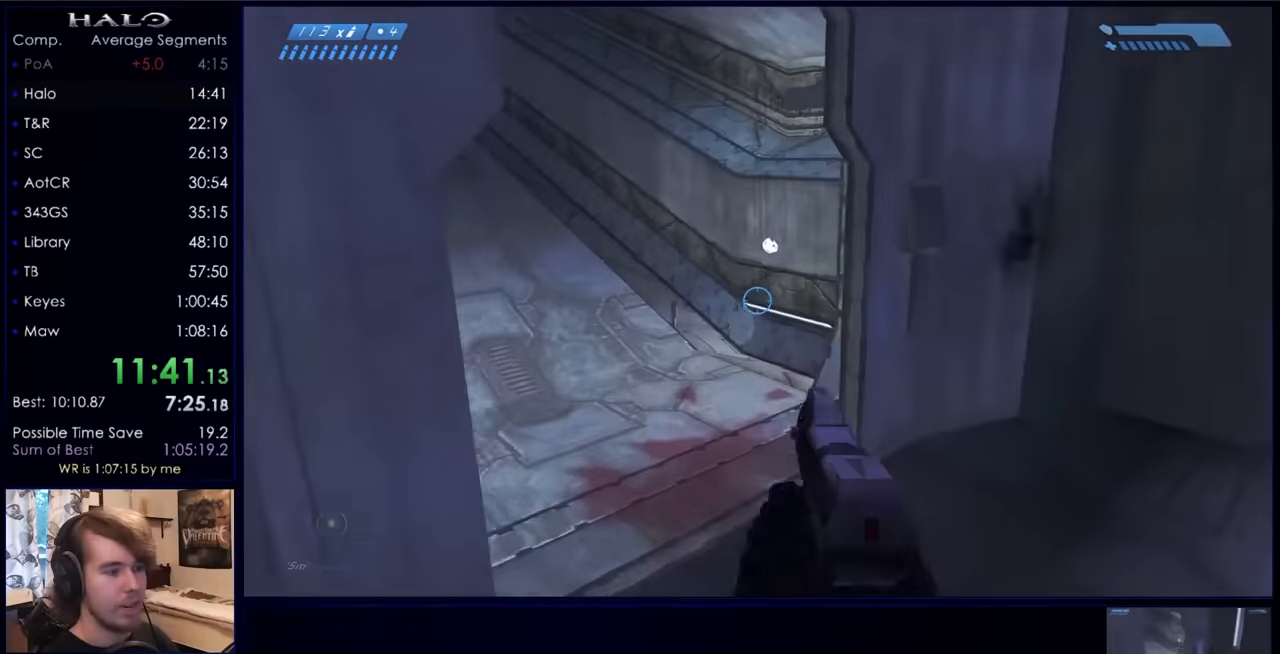
{"keys": ["w"], "mouse": [], "events": []}
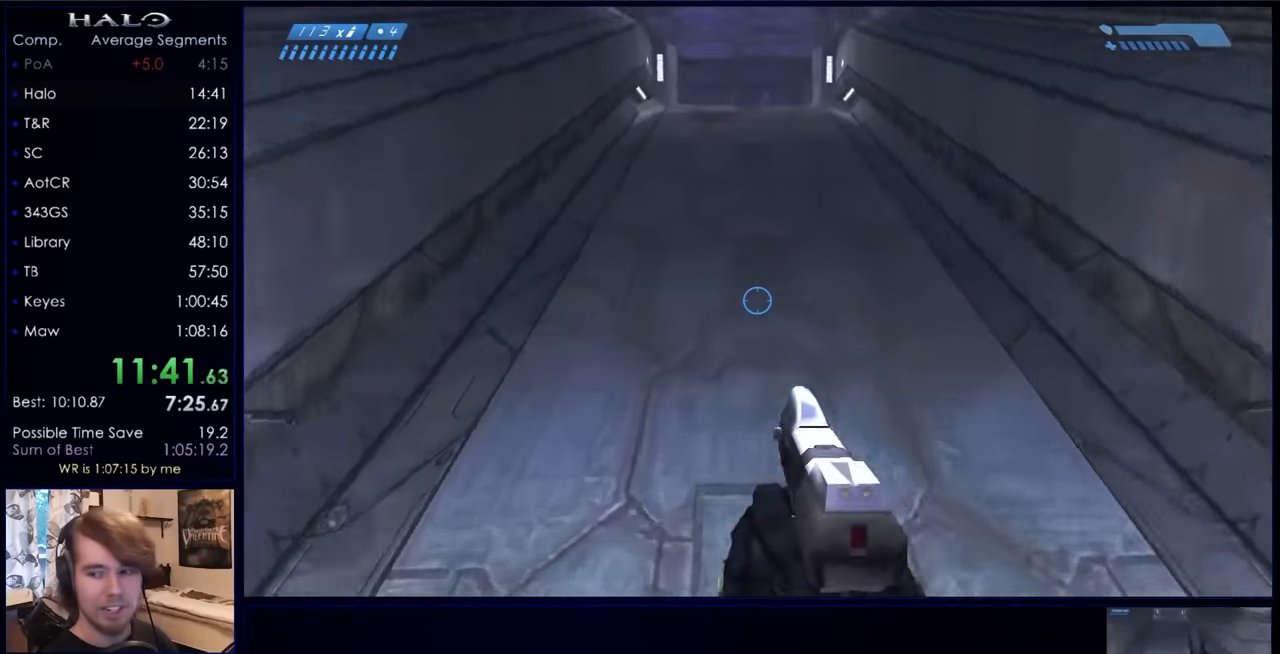
{"keys": ["space", "w"], "mouse": [], "events": [[33, "space", "down"]]}
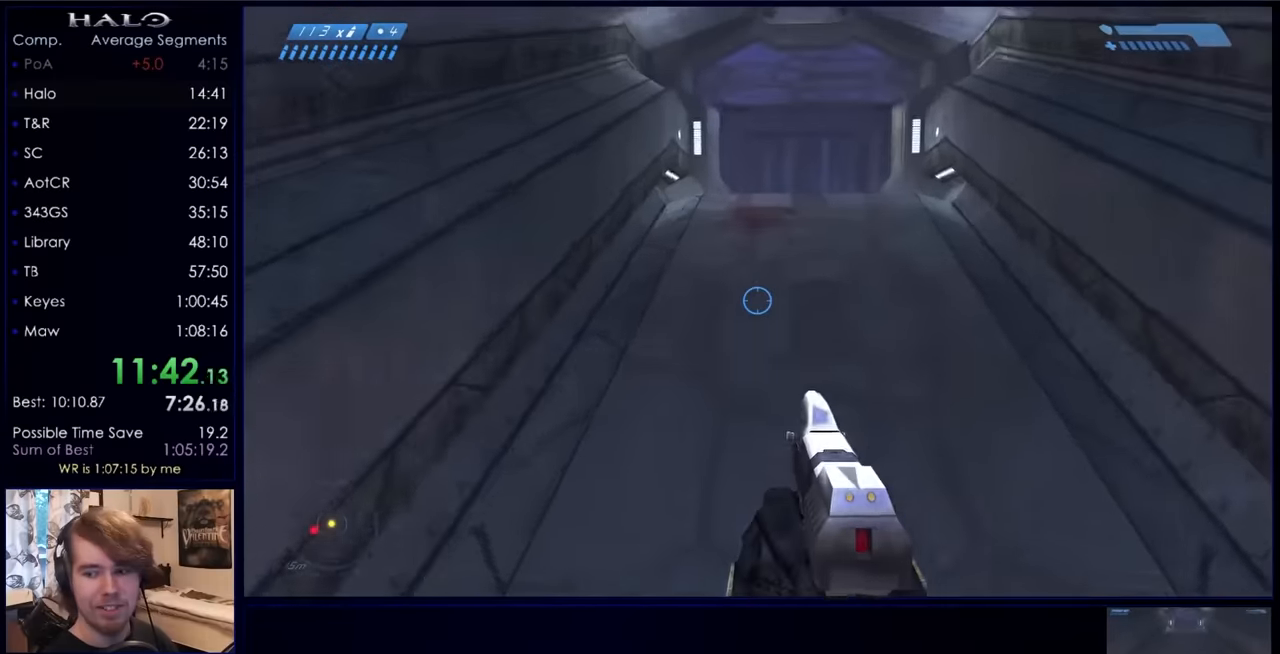
{"keys": ["w"], "mouse": [], "events": [[233, "space", "up"]]}
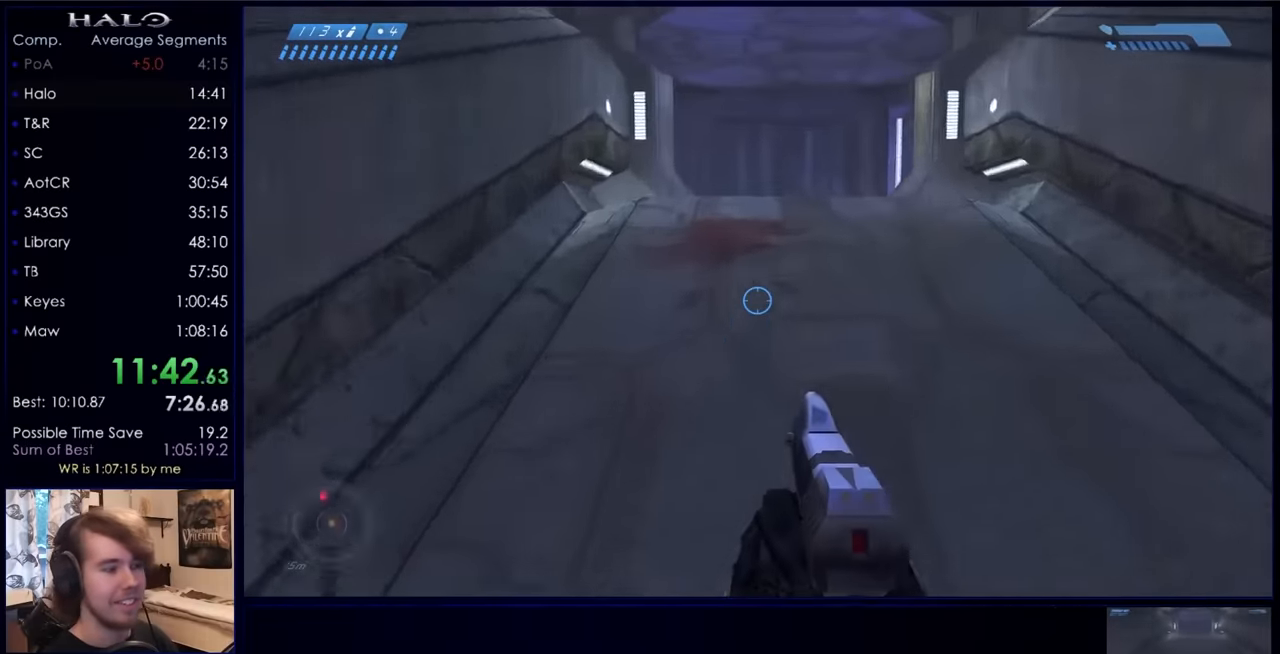
{"keys": ["w"], "mouse": [], "events": [[233, "space", "down"], [400, "space", "up"]]}
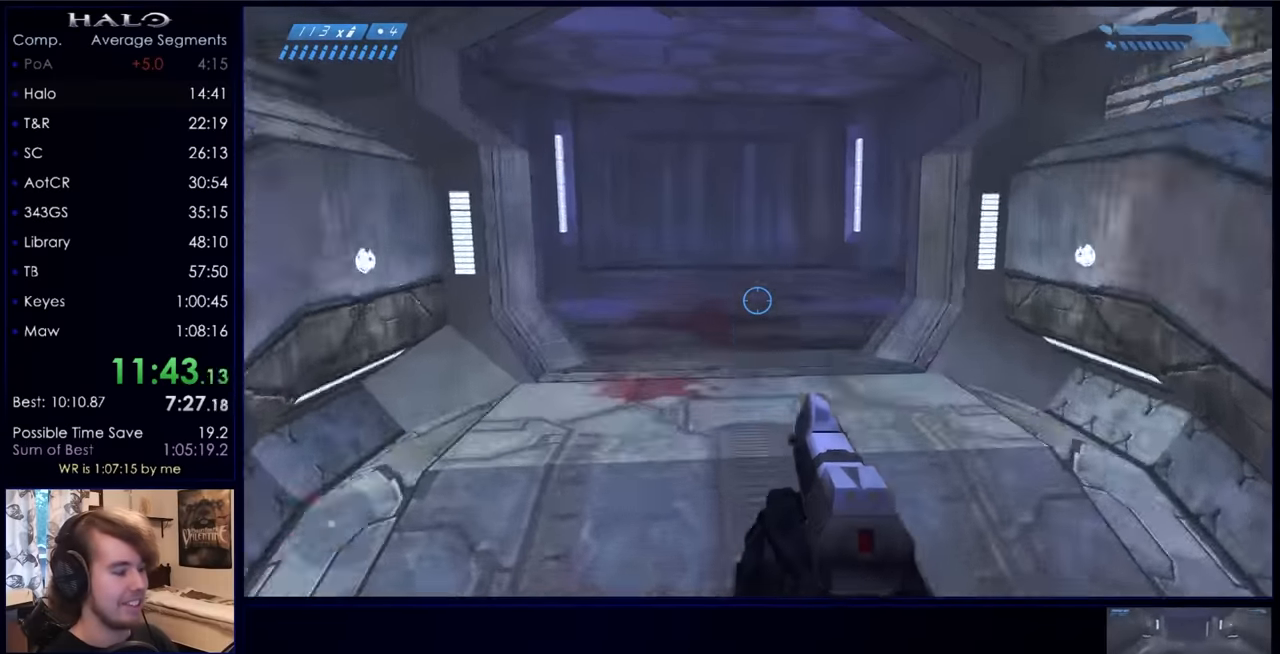
{"keys": ["q", "w"], "mouse": [], "events": [[167, "q", "down"], [233, "q", "up"], [400, "q", "down"]]}
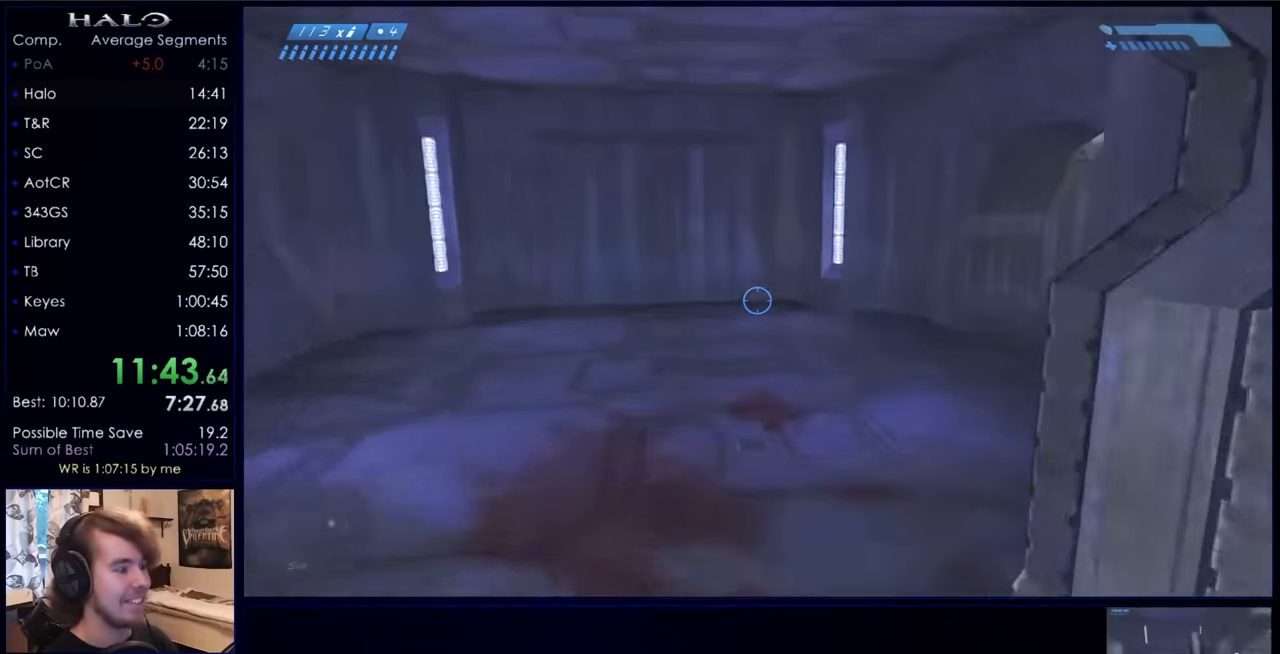
{"keys": ["w"], "mouse": [], "events": [[33, "q", "up"]]}
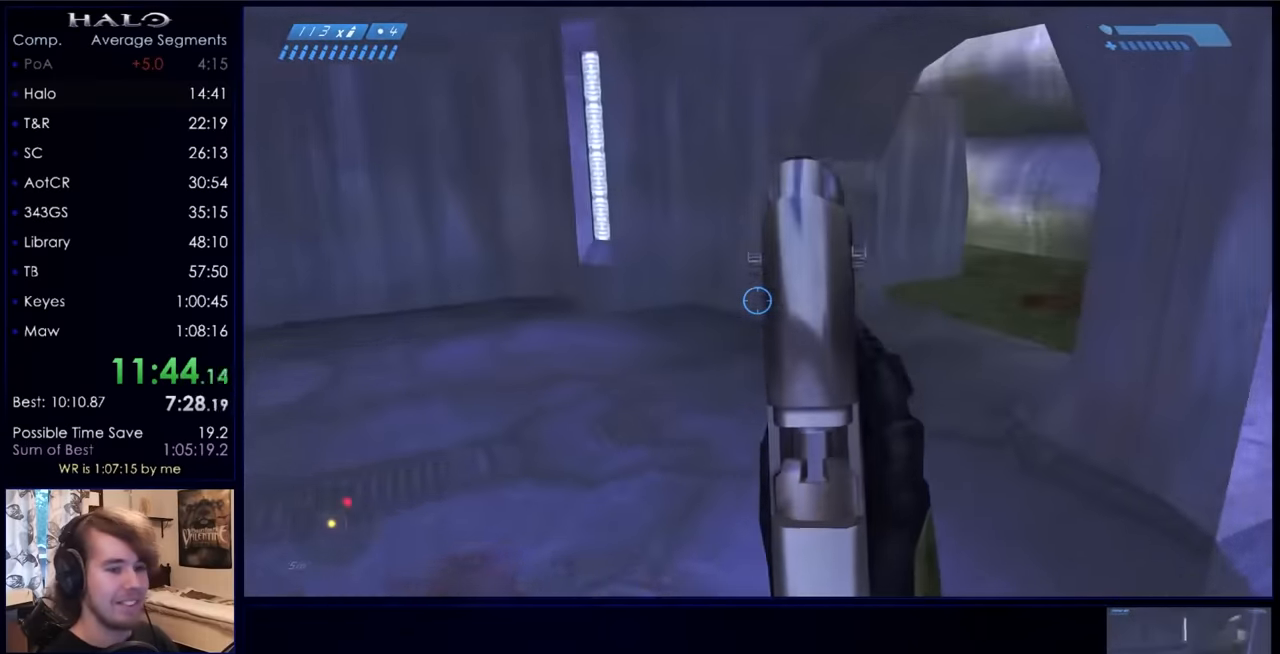
{"keys": ["w"], "mouse": [], "events": []}
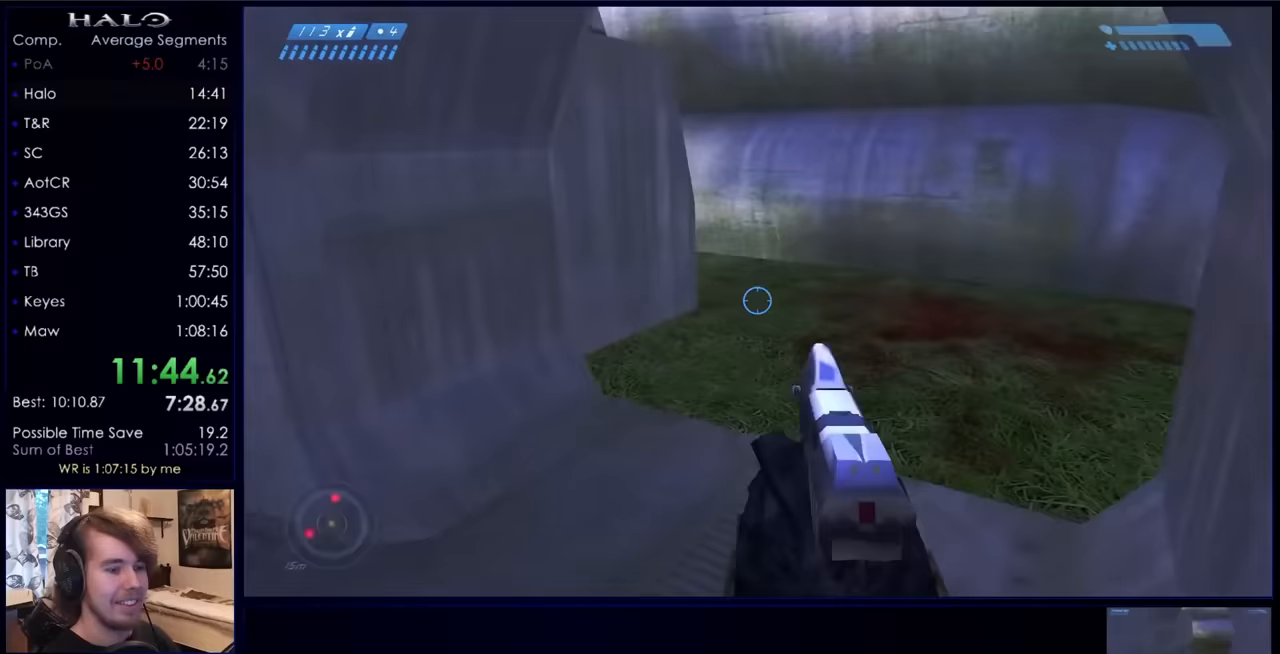
{"keys": ["d", "w"], "mouse": [], "events": [[133, "d", "down"]]}
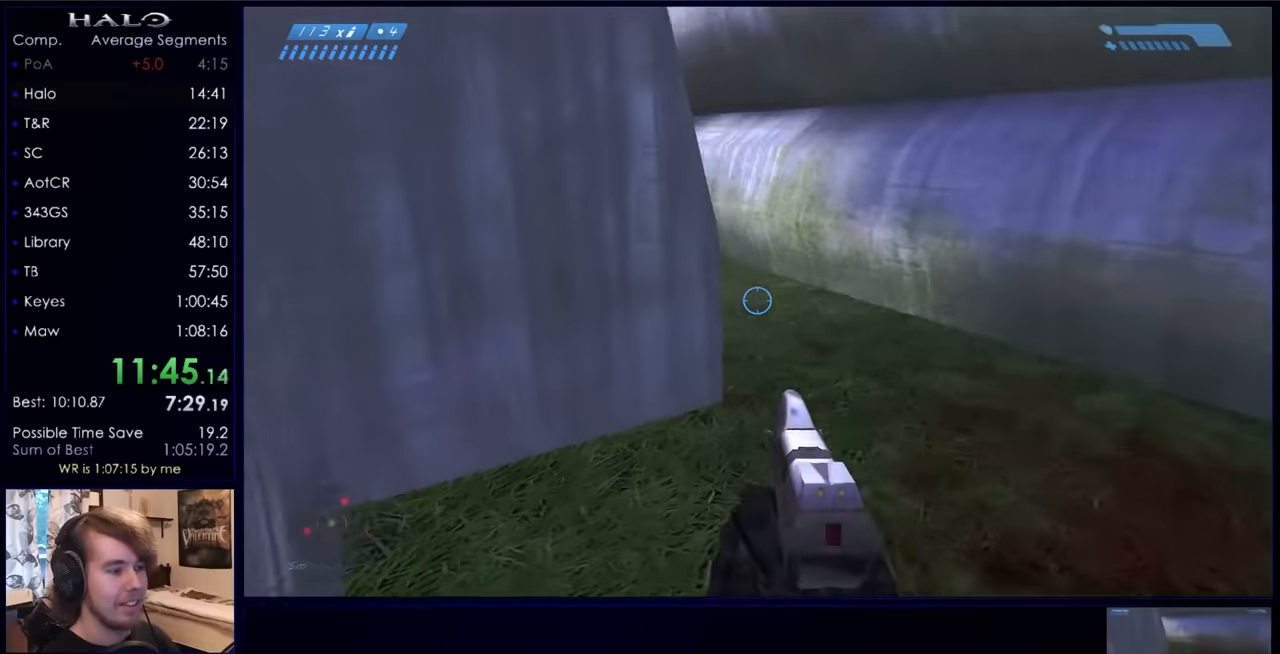
{"keys": ["w"], "mouse": [], "events": [[100, "d", "up"], [100, "w", "up"], [267, "w", "down"], [333, "space", "down"], [433, "space", "up"]]}
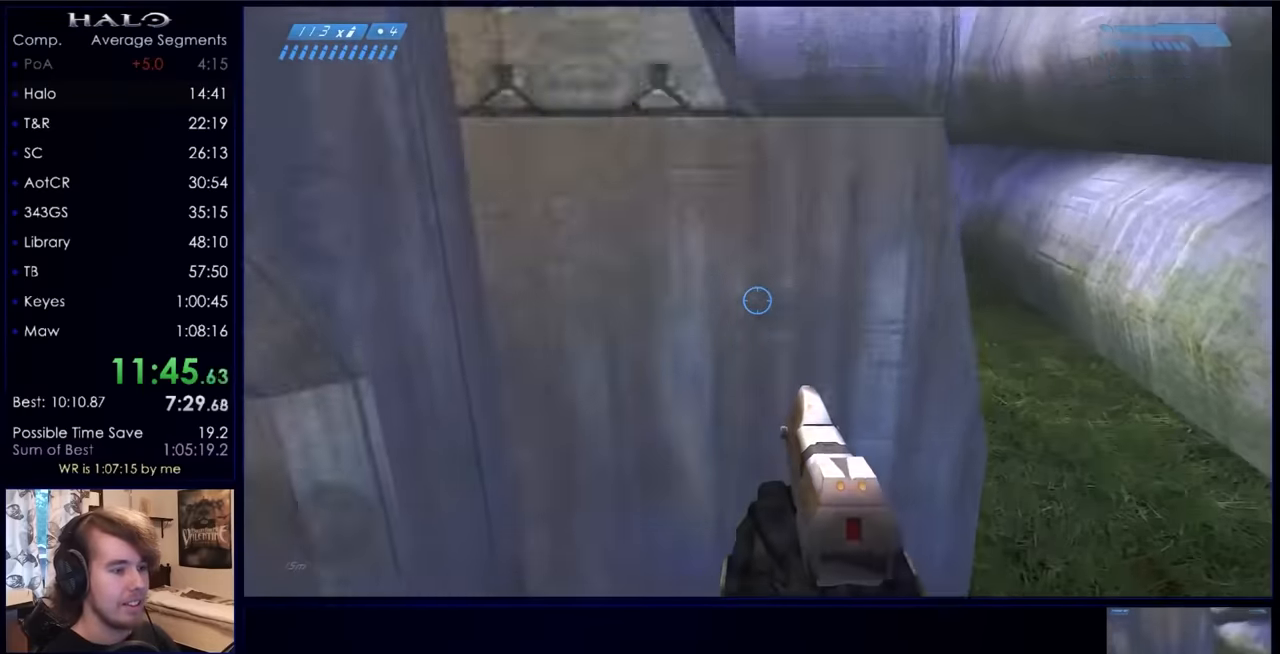
{"keys": ["ctrl", "w"], "mouse": [], "events": [[300, "ctrl", "down"]]}
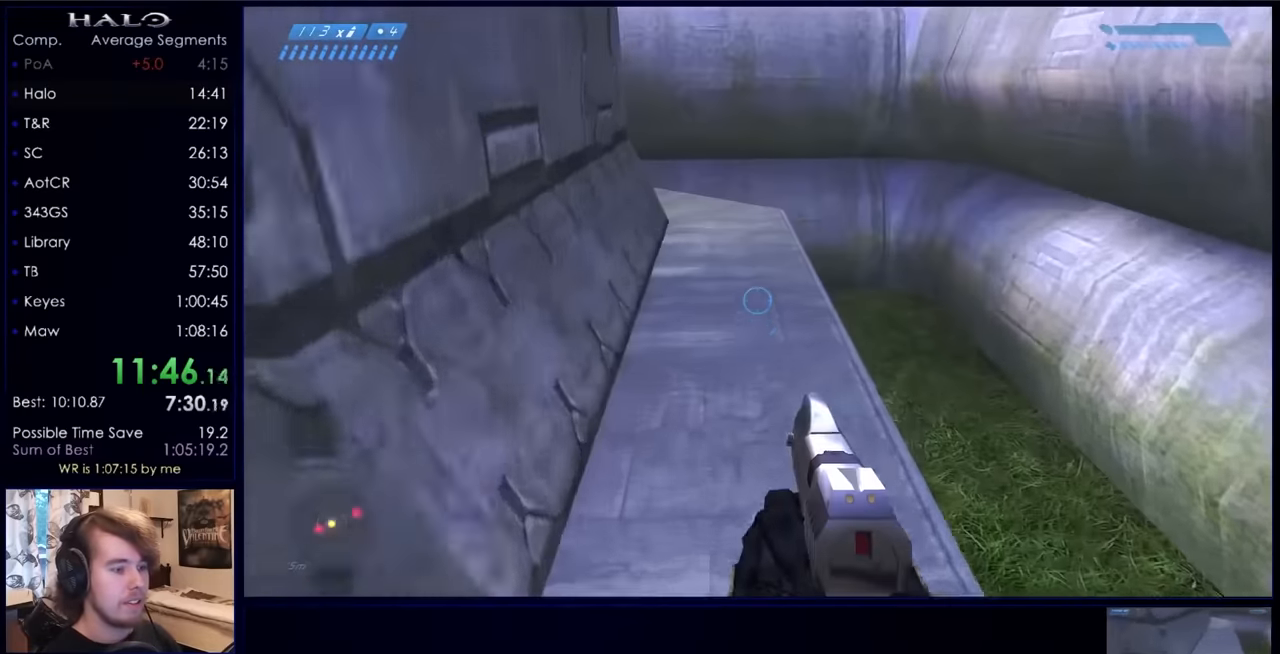
{"keys": [], "mouse": [], "events": [[167, "a", "down"], [400, "a", "up"], [400, "ctrl", "up"], [400, "w", "up"]]}
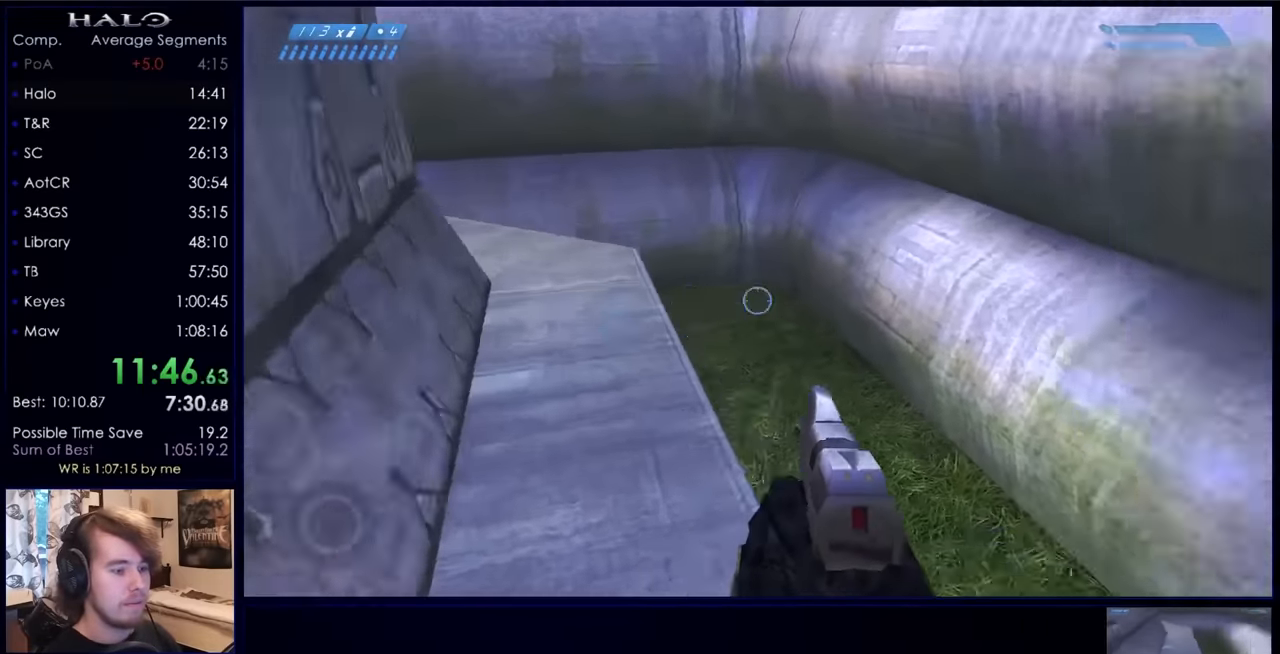
{"keys": ["space", "w"], "mouse": [], "events": [[100, "w", "down"], [233, "space", "down"]]}